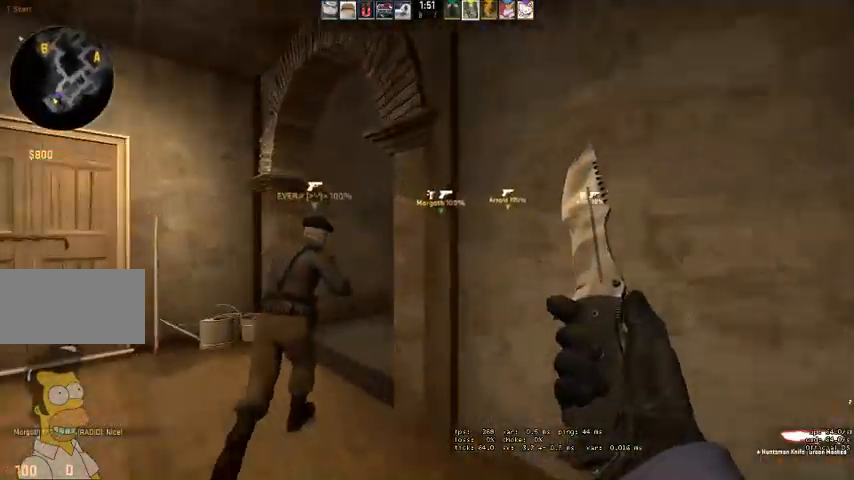
Gameplay with keyboard and mouse; each line is a JSON object with the keys and mouse buttons held at the frame after it. "events" lists presses ("down") and releases ("up") of "a", "ctrl", "d", "e", "q", "s", "shift", "space", "w", "mouse_left", "mouse_wheel", "mouse_right" and "mouse_mb4" between this image and that frame as [ms after this image, input, new state], when the widget could be followed in between. "mouse_left", "mouse_wheel", "mouse_right", "mouse_mb4" = the "left", "wheel", "right", "mb4" buttons of the "mouse" list. No other keys are recorded. "wheel" means that the mouse wheel is clicked or scrolled. Mouse movement is not recorded.
{"keys": ["q", "w"], "mouse": [], "events": [[34, "a", "down"], [234, "a", "up"], [367, "q", "down"], [400, "q", "up"], [500, "q", "down"]]}
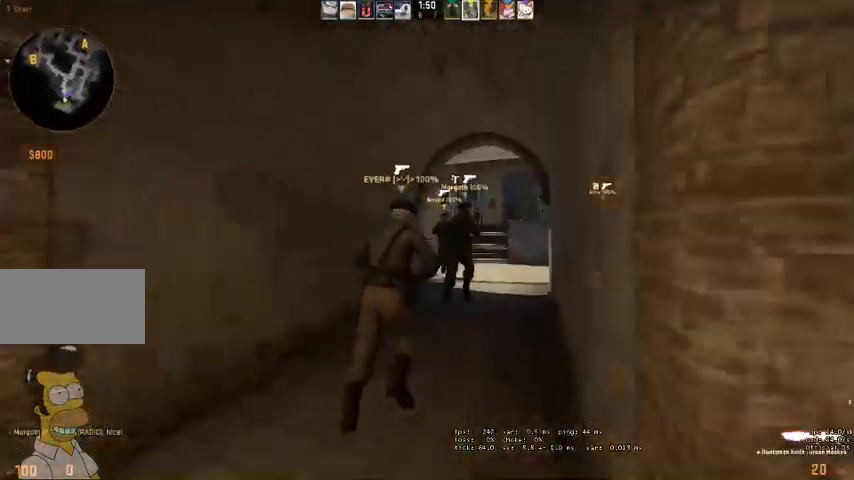
{"keys": ["w"], "mouse": [], "events": [[67, "q", "up"]]}
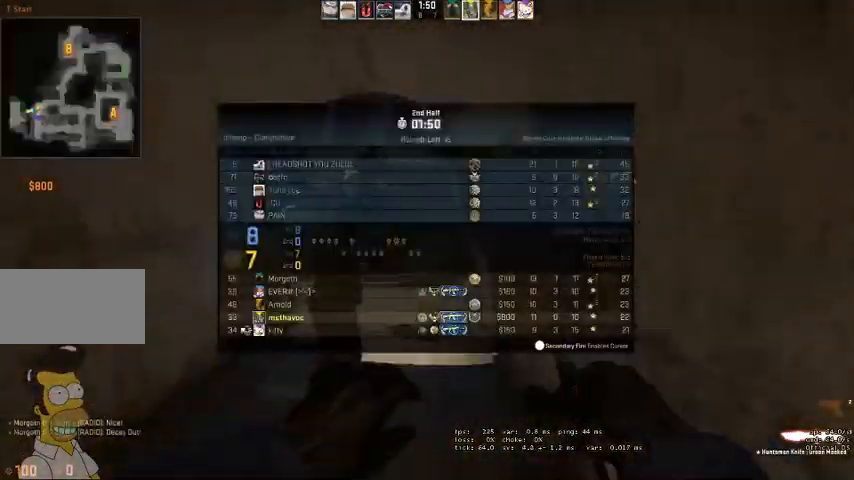
{"keys": ["w"], "mouse": [], "events": []}
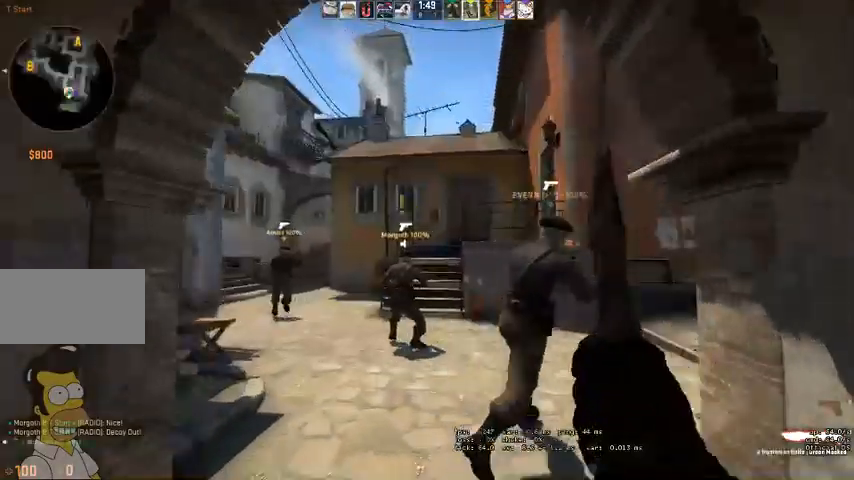
{"keys": ["w"], "mouse": [], "events": [[167, "q", "down"], [200, "q", "up"], [300, "q", "down"], [367, "q", "up"]]}
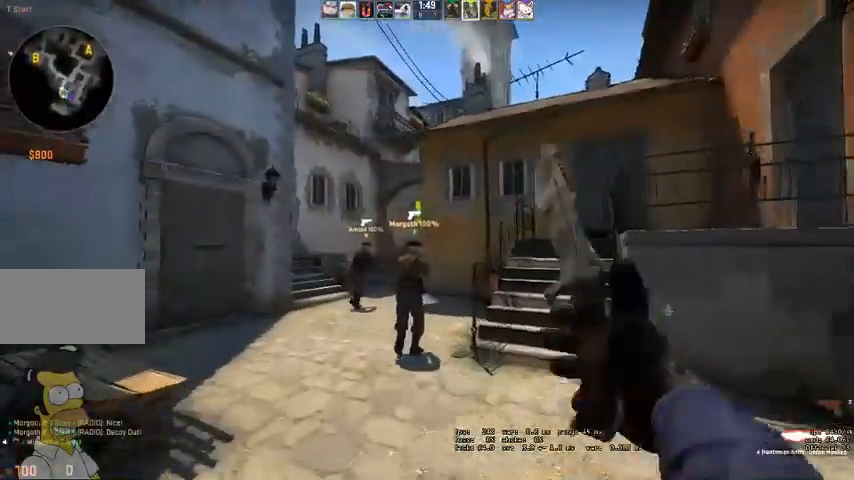
{"keys": ["w"], "mouse": [], "events": [[234, "a", "down"], [334, "a", "up"]]}
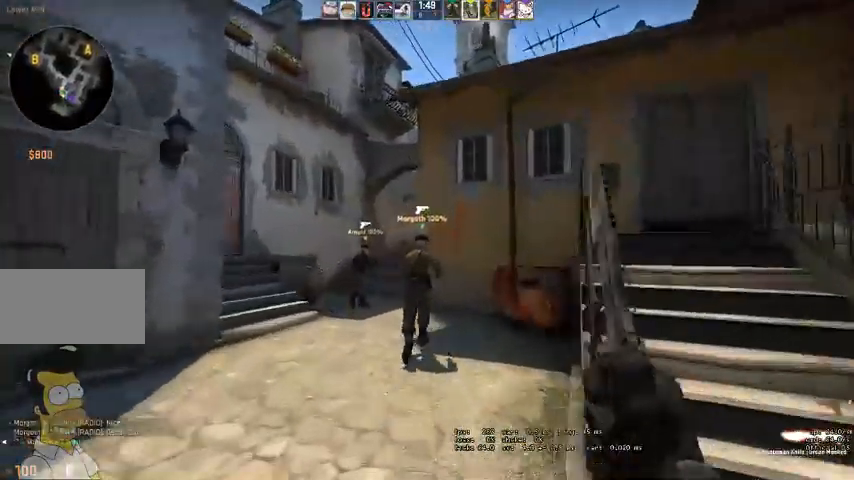
{"keys": ["w"], "mouse": [], "events": [[167, "a", "down"], [267, "a", "up"]]}
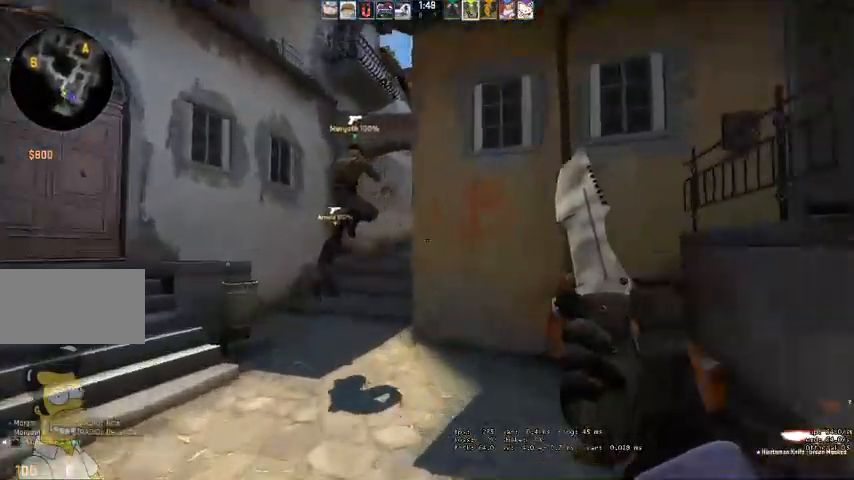
{"keys": ["w"], "mouse": [], "events": [[300, "a", "down"], [400, "a", "up"]]}
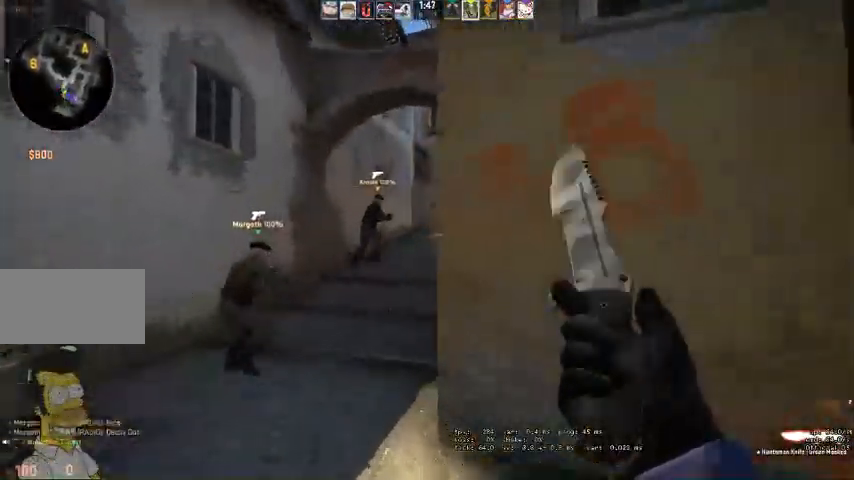
{"keys": ["a", "w"], "mouse": [], "events": [[67, "a", "down"], [300, "a", "up"], [434, "a", "down"]]}
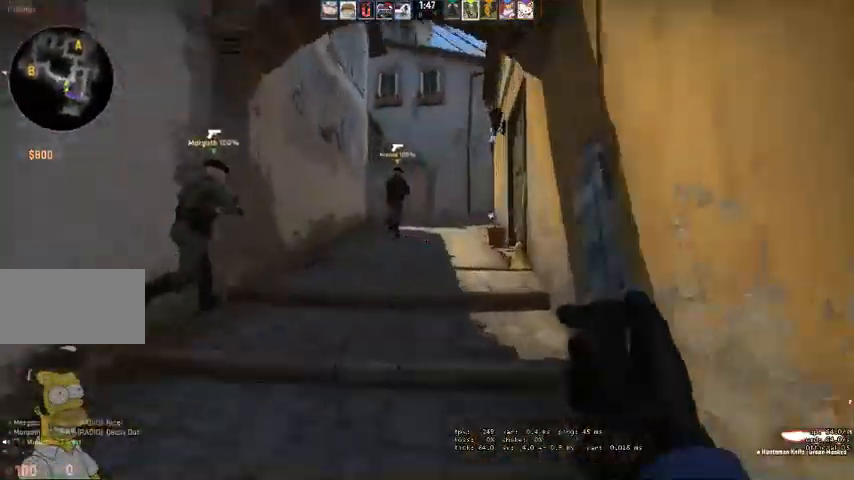
{"keys": ["w"], "mouse": [], "events": [[167, "a", "up"], [300, "q", "down"], [367, "q", "up"], [434, "q", "down"], [500, "q", "up"]]}
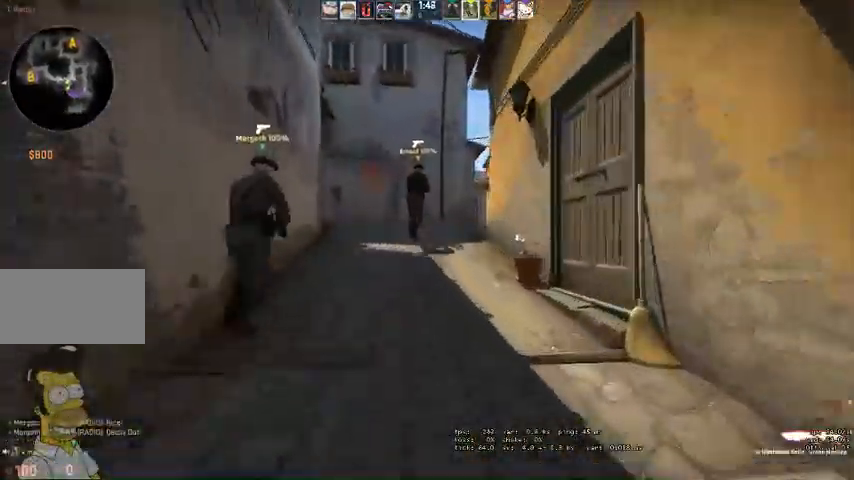
{"keys": ["w"], "mouse": [], "events": [[167, "a", "down"], [300, "a", "up"], [400, "q", "down"], [467, "q", "up"]]}
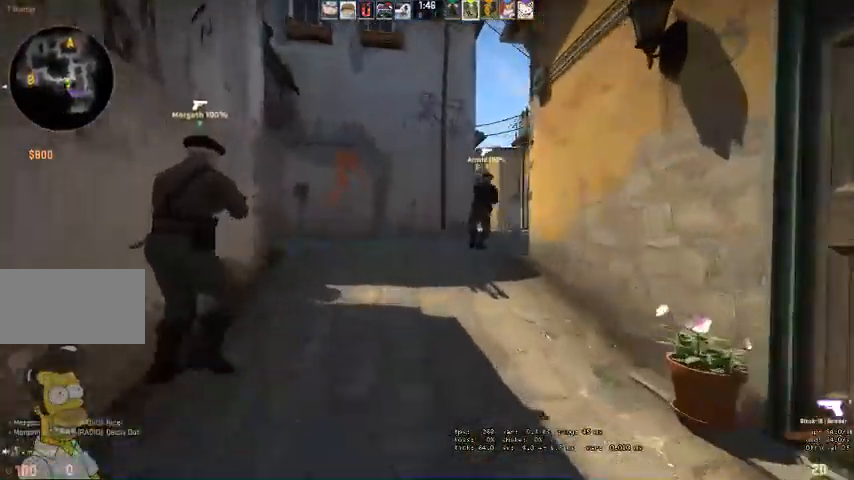
{"keys": ["w"], "mouse": [], "events": []}
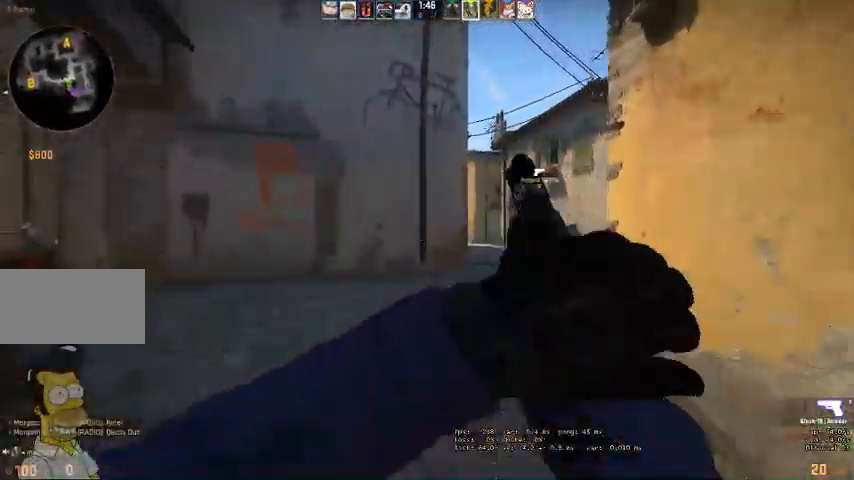
{"keys": ["d", "w"], "mouse": [], "events": [[134, "d", "down"]]}
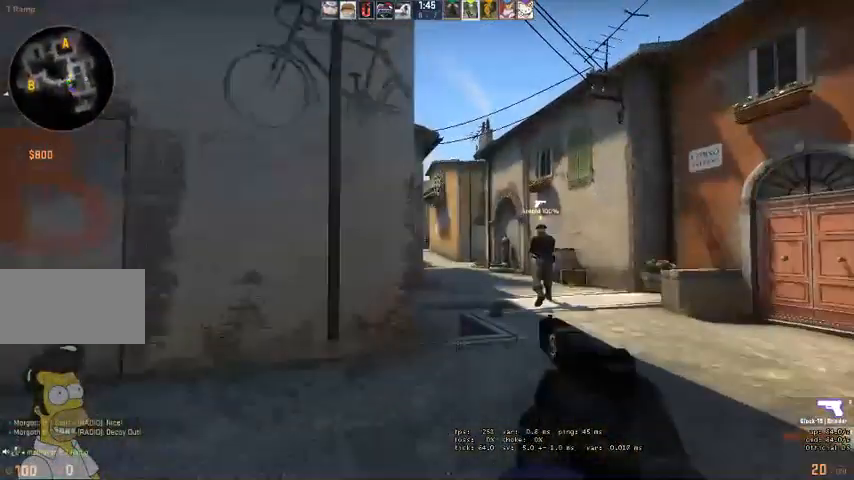
{"keys": ["d", "w"], "mouse": [], "events": []}
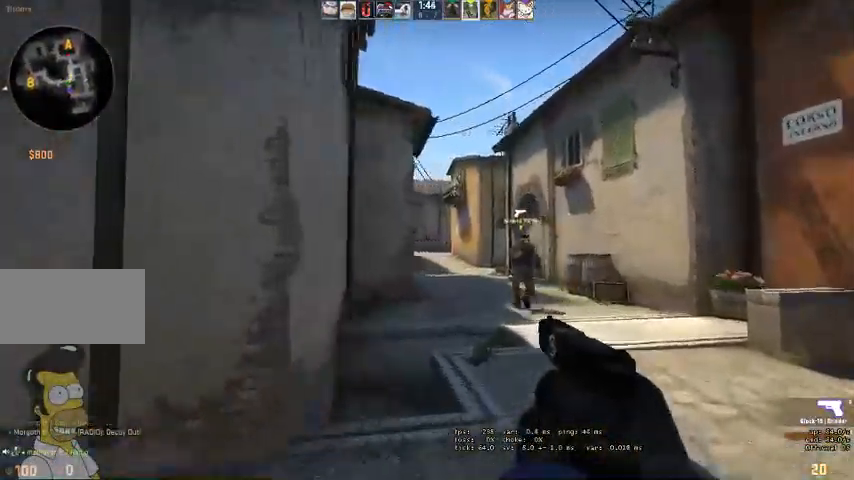
{"keys": ["d", "w"], "mouse": [], "events": []}
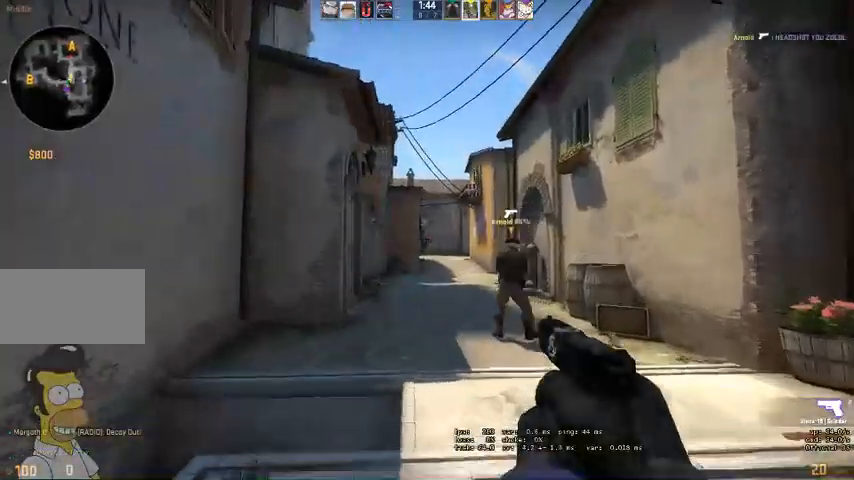
{"keys": ["d", "w"], "mouse": [], "events": [[67, "mouse_left", "down"], [167, "mouse_left", "up"]]}
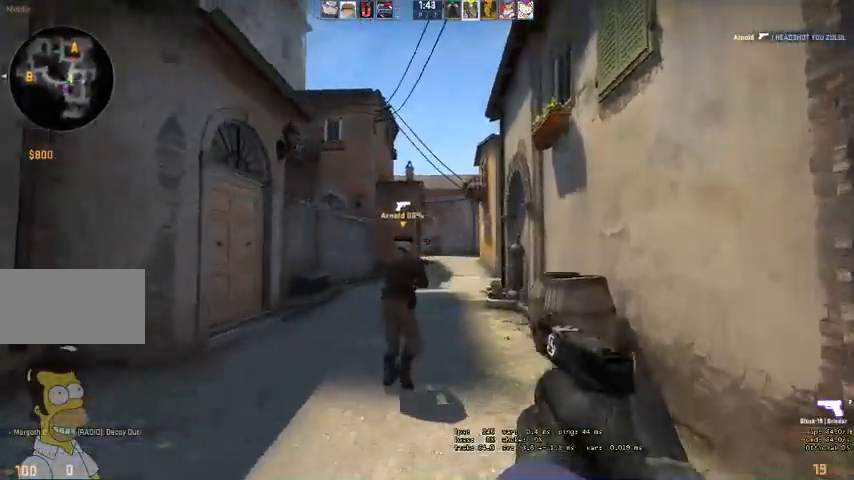
{"keys": ["w"], "mouse": [], "events": [[34, "d", "up"], [234, "a", "down"], [434, "a", "up"]]}
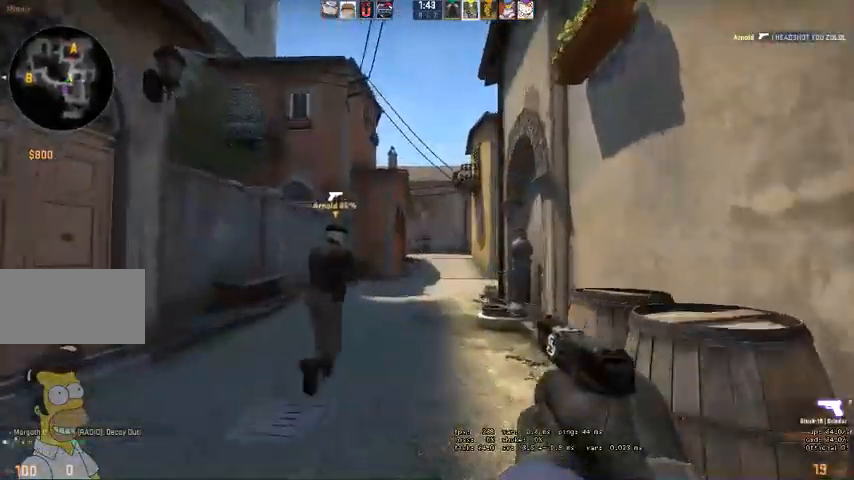
{"keys": ["w"], "mouse": [], "events": [[34, "a", "down"], [234, "a", "up"]]}
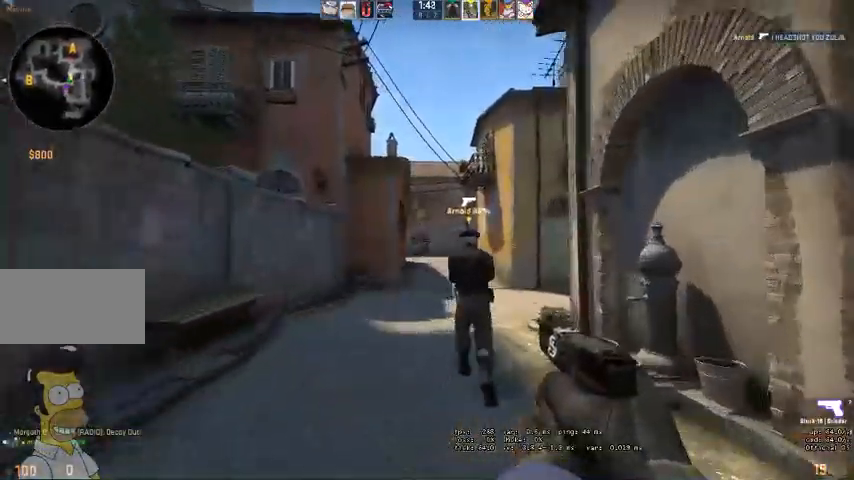
{"keys": ["a", "w"], "mouse": [], "events": [[134, "a", "down"], [367, "a", "up"], [500, "a", "down"]]}
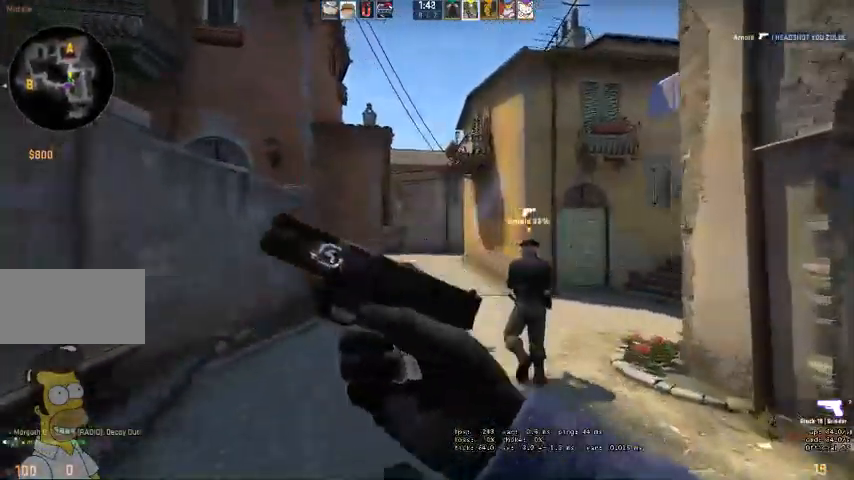
{"keys": ["w"], "mouse": [], "events": [[267, "a", "up"]]}
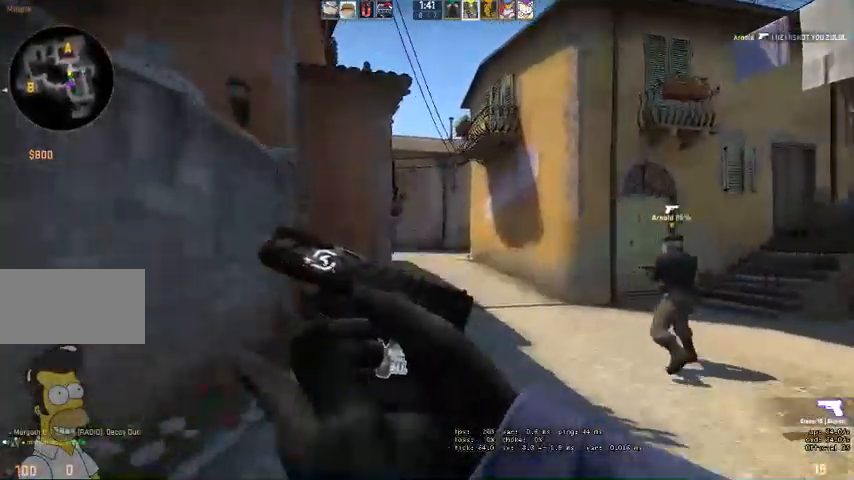
{"keys": ["w"], "mouse": [], "events": [[200, "d", "down"], [334, "d", "up"]]}
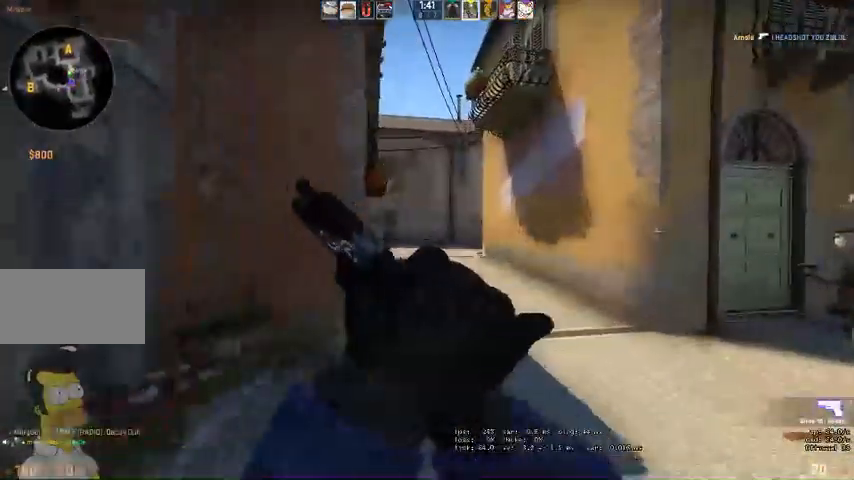
{"keys": ["w"], "mouse": [], "events": [[34, "d", "down"], [134, "d", "up"]]}
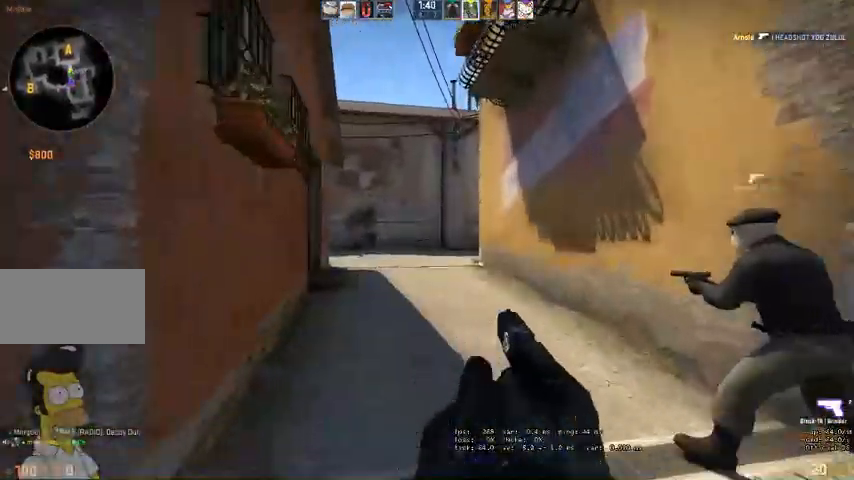
{"keys": ["a", "w"], "mouse": [], "events": [[34, "a", "down"], [300, "a", "up"], [467, "a", "down"]]}
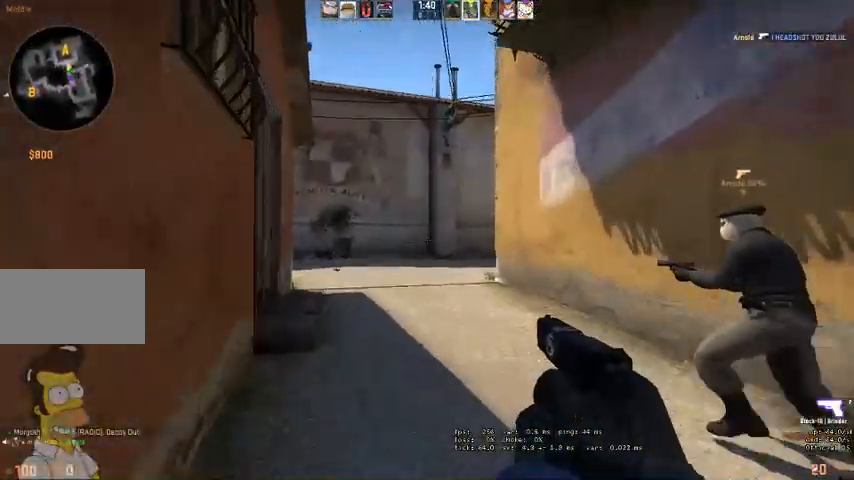
{"keys": ["a", "w"], "mouse": [], "events": [[100, "a", "up"], [234, "a", "down"]]}
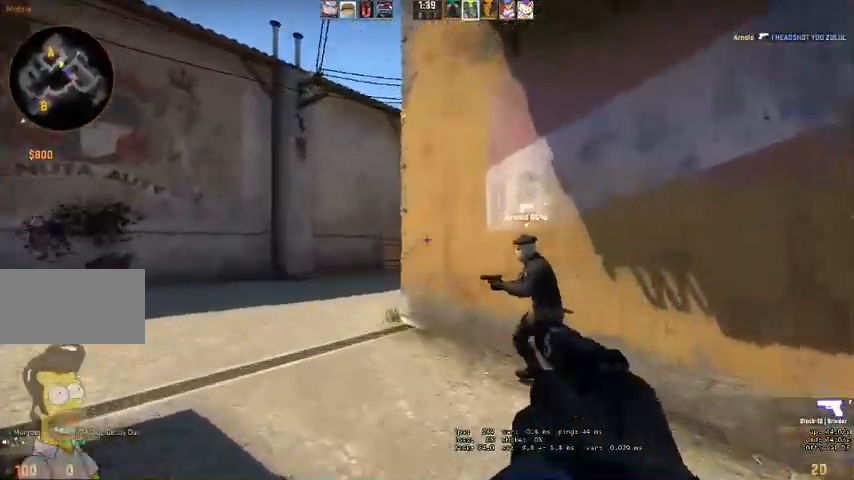
{"keys": ["w"], "mouse": [], "events": [[134, "a", "up"], [300, "a", "down"], [400, "a", "up"]]}
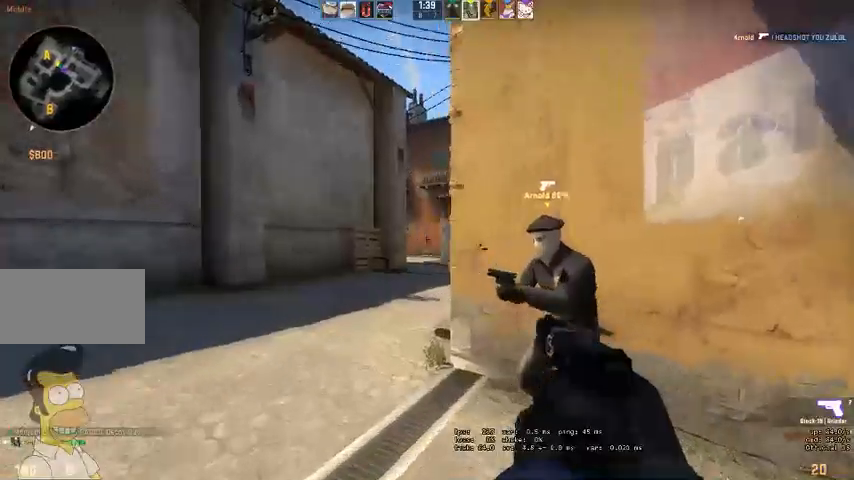
{"keys": ["a", "w"], "mouse": [], "events": [[167, "space", "down"], [234, "space", "up"], [367, "a", "down"]]}